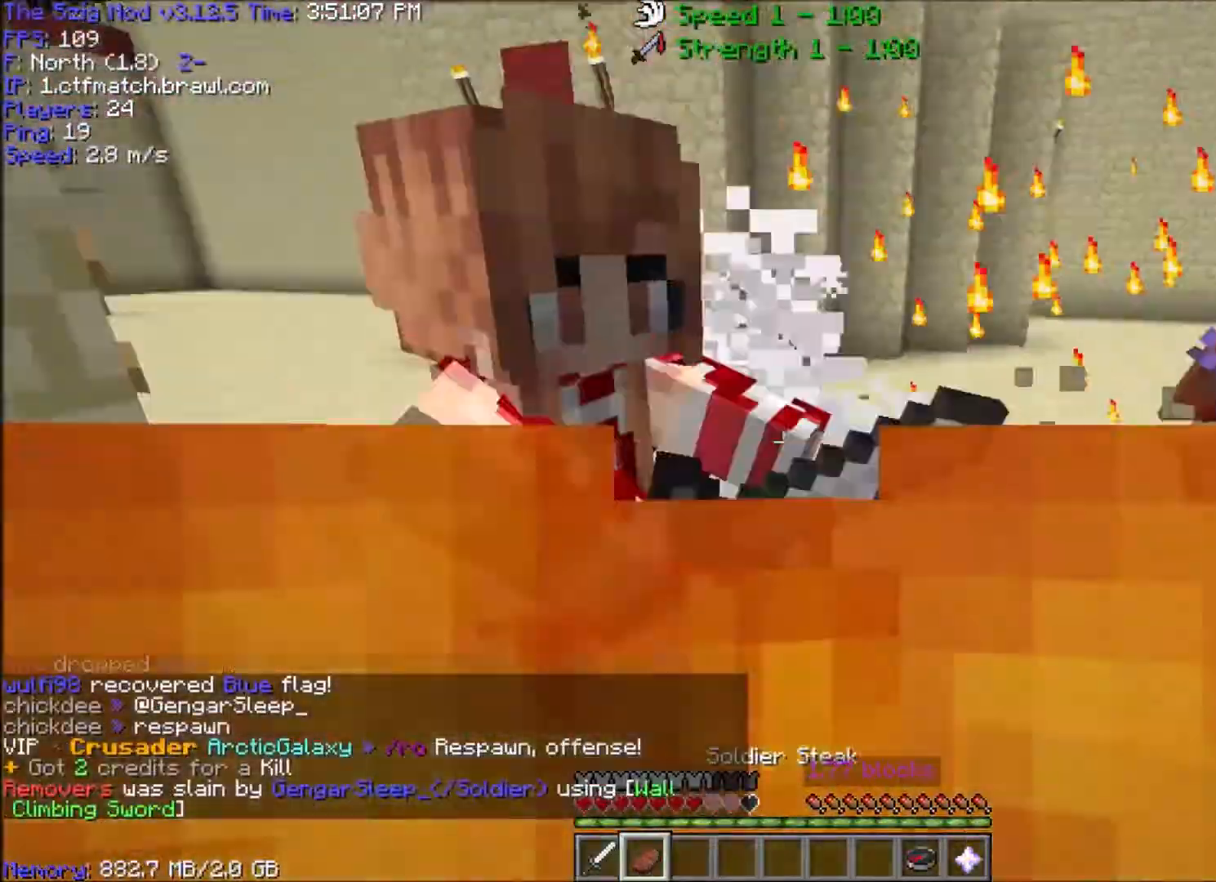
Gameplay with keyboard and mouse; each line is a JSON object with the keys and mouse buttons held at the frame after it. "events" lists presses ("down") and releases ("up") of "a", "d", "s", "space", "w", "mouse_left" and "mouse_right" between this image and that frame as [ms after this image, input, new state], when the widget could be followed in between. "mouse_left", "mouse_right" = the "left", "right" buttons of the "mouse" list. No other keys are recorded. Fast repeated clicks can show as one long hold. Mouse movement is not recorded.
{"keys": ["a", "w"], "mouse": ["left"], "events": [[200, "mouse_left", "down"], [200, "mouse_right", "up"]]}
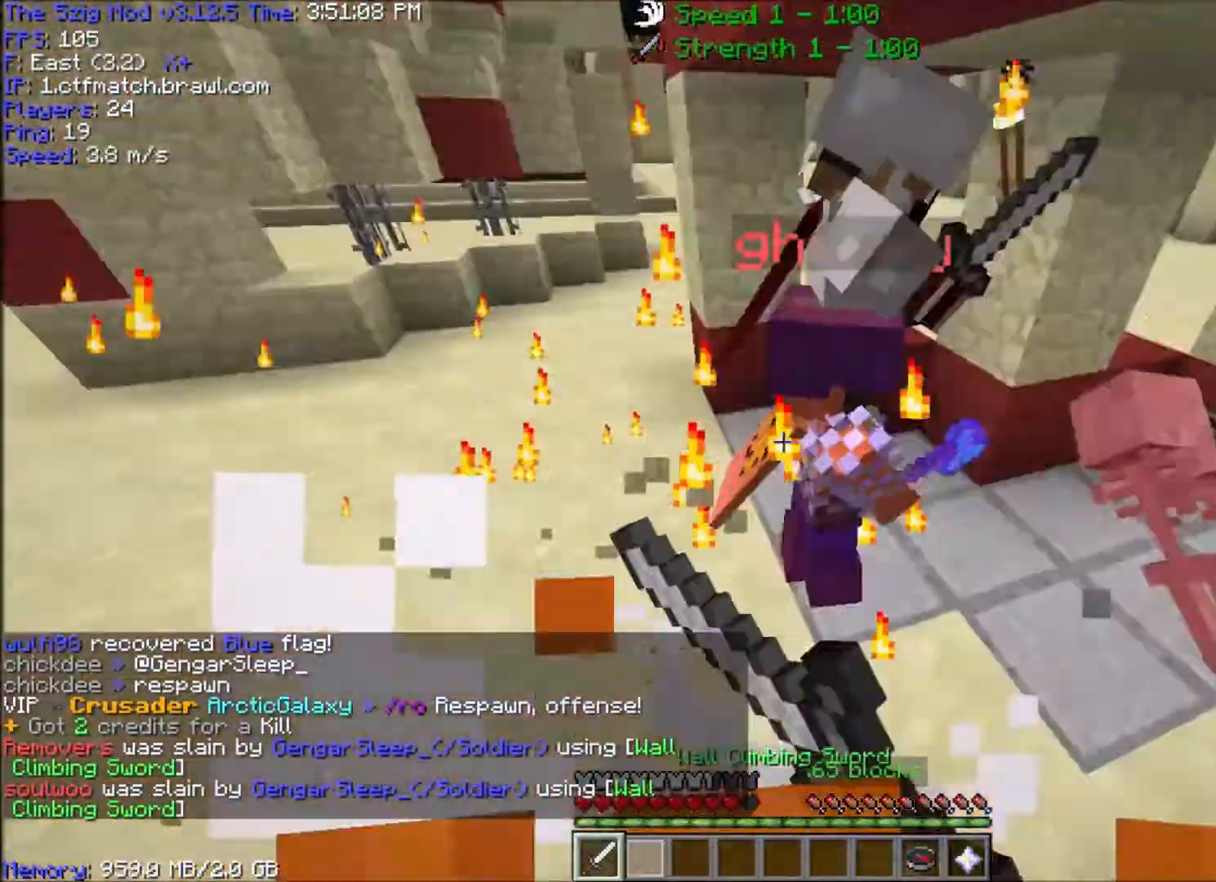
{"keys": ["d", "w"], "mouse": ["left"], "events": [[300, "a", "up"], [300, "d", "down"]]}
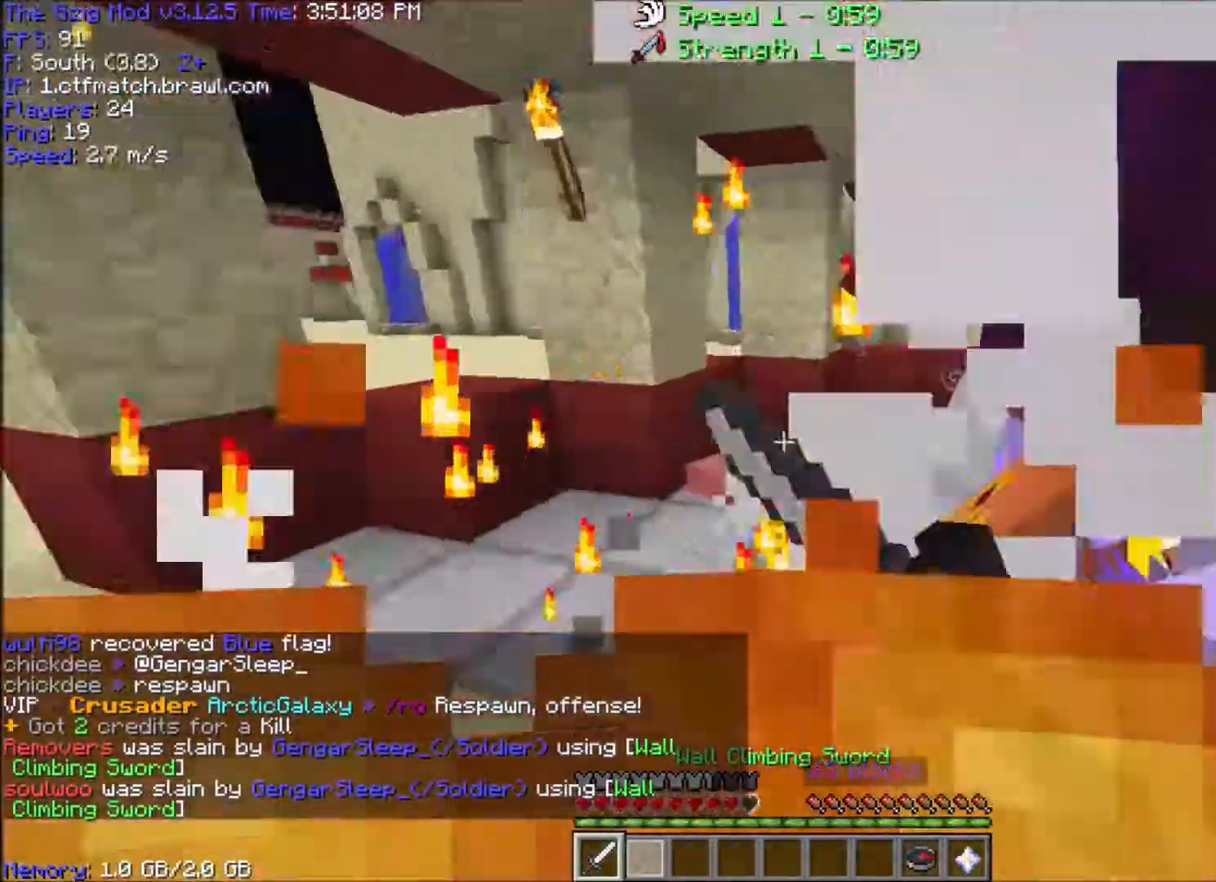
{"keys": ["d", "w"], "mouse": ["left"], "events": [[67, "mouse_left", "up"], [100, "mouse_left", "down"], [167, "w", "up"], [501, "w", "down"]]}
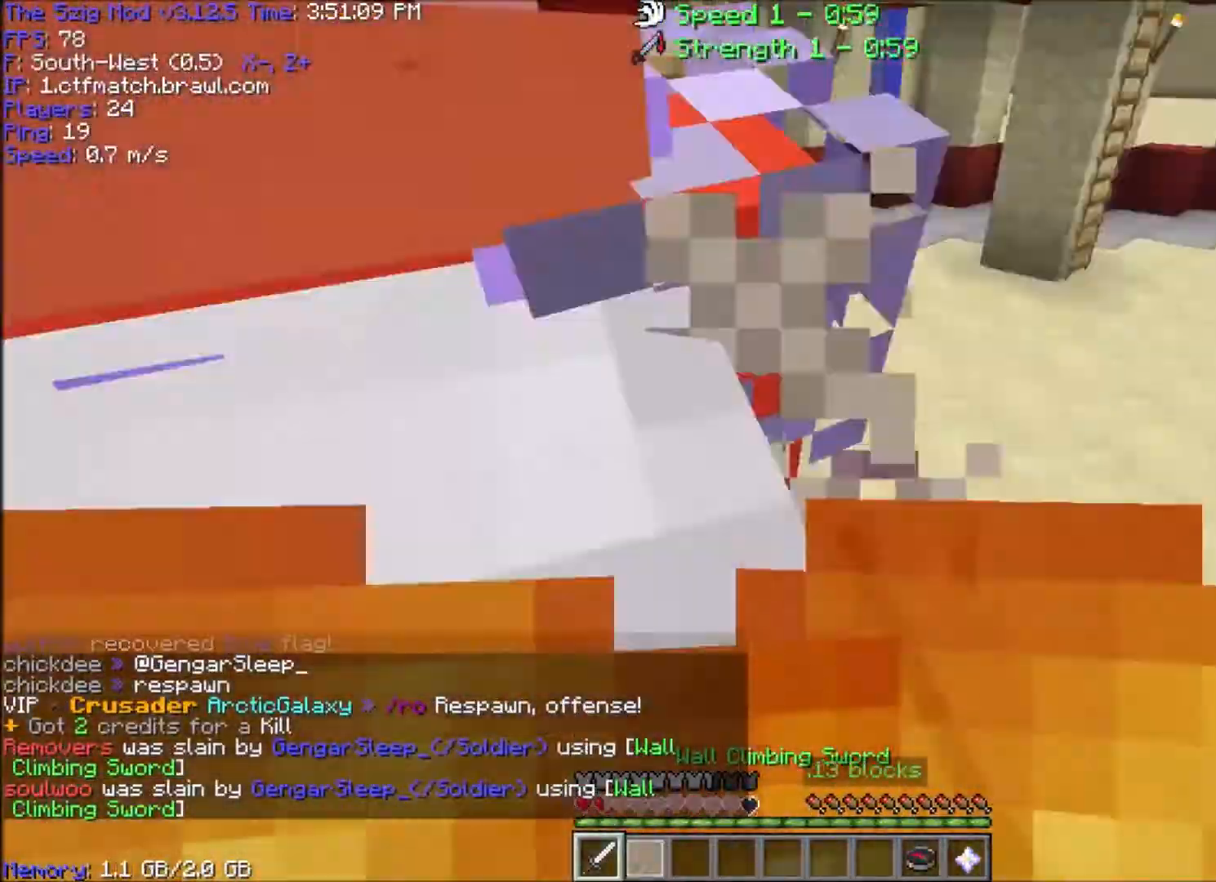
{"keys": ["a", "d", "space"], "mouse": ["right"], "events": [[100, "mouse_left", "up"], [133, "mouse_left", "down"], [267, "w", "up"], [300, "a", "down"], [367, "space", "down"], [400, "w", "down"], [434, "mouse_left", "up"], [500, "mouse_right", "down"], [500, "w", "up"]]}
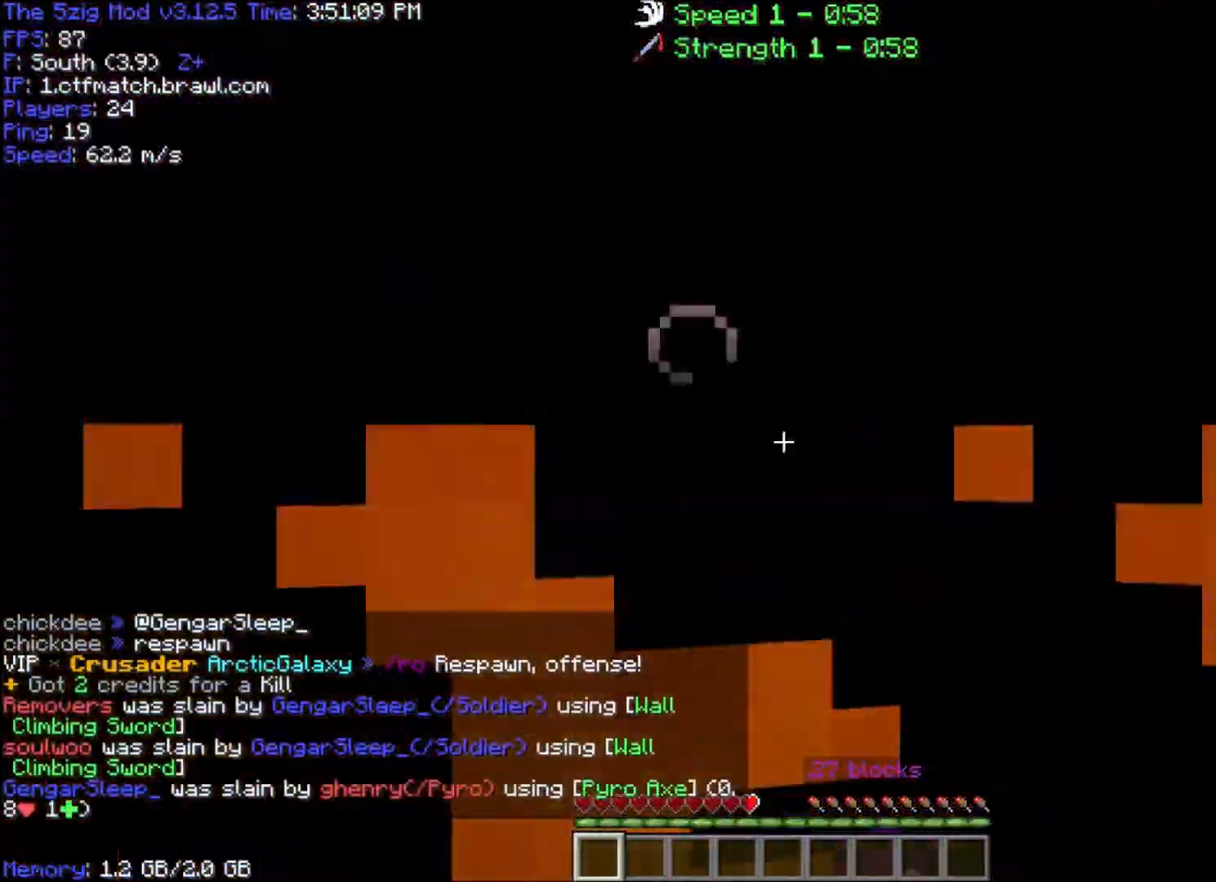
{"keys": ["w"], "mouse": [], "events": [[167, "d", "up"], [167, "mouse_right", "up"], [167, "space", "up"], [200, "a", "up"], [234, "w", "down"]]}
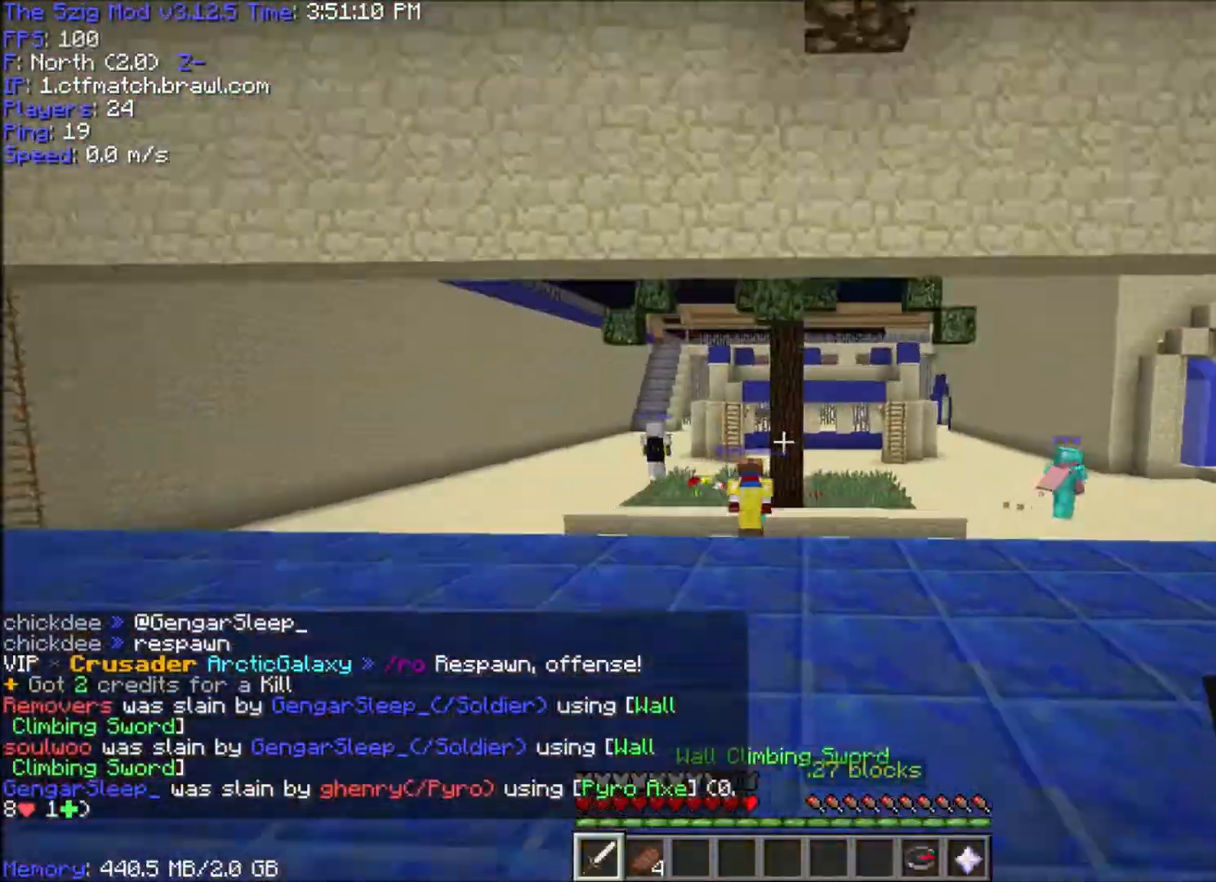
{"keys": ["space", "w"], "mouse": [], "events": [[400, "space", "down"]]}
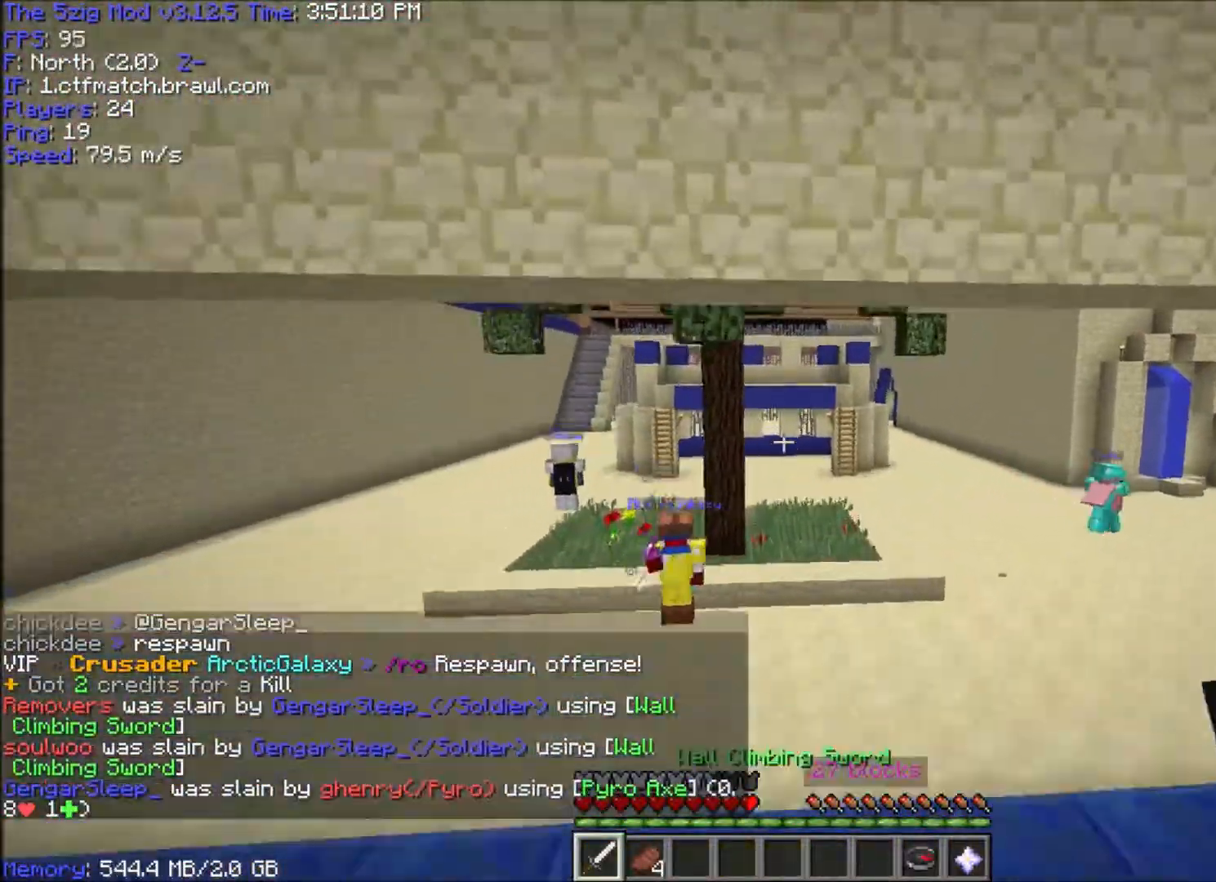
{"keys": ["w"], "mouse": [], "events": [[134, "space", "up"]]}
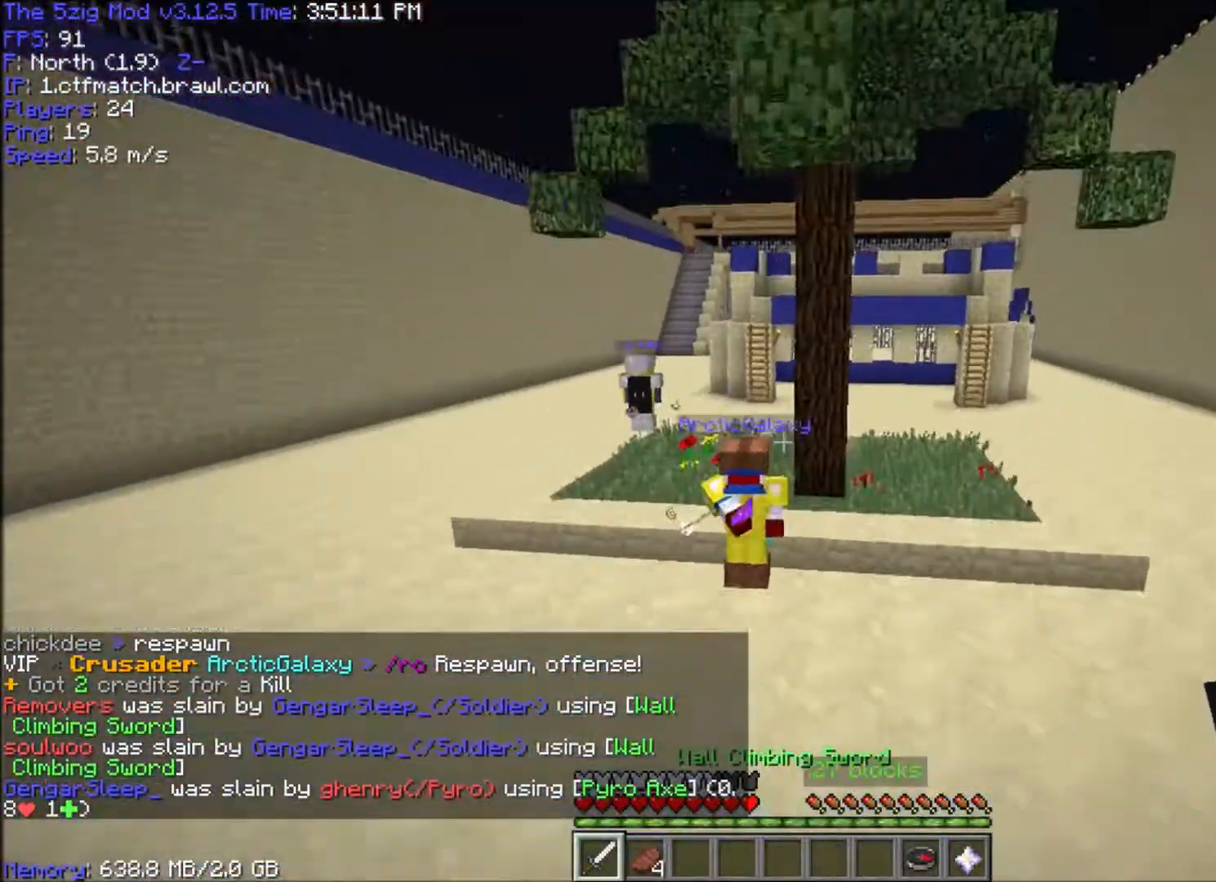
{"keys": ["w"], "mouse": [], "events": [[267, "a", "down"], [500, "a", "up"]]}
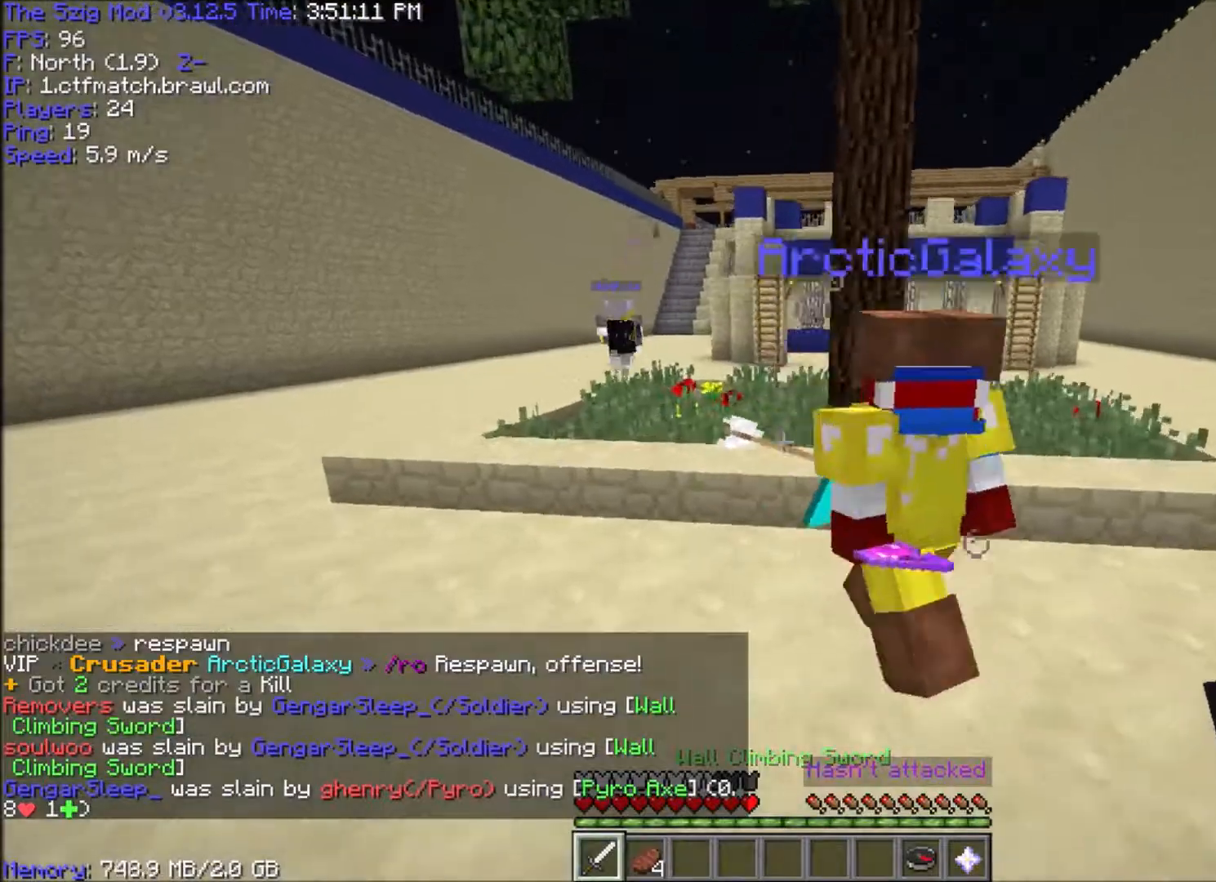
{"keys": [], "mouse": [], "events": [[301, "w", "up"]]}
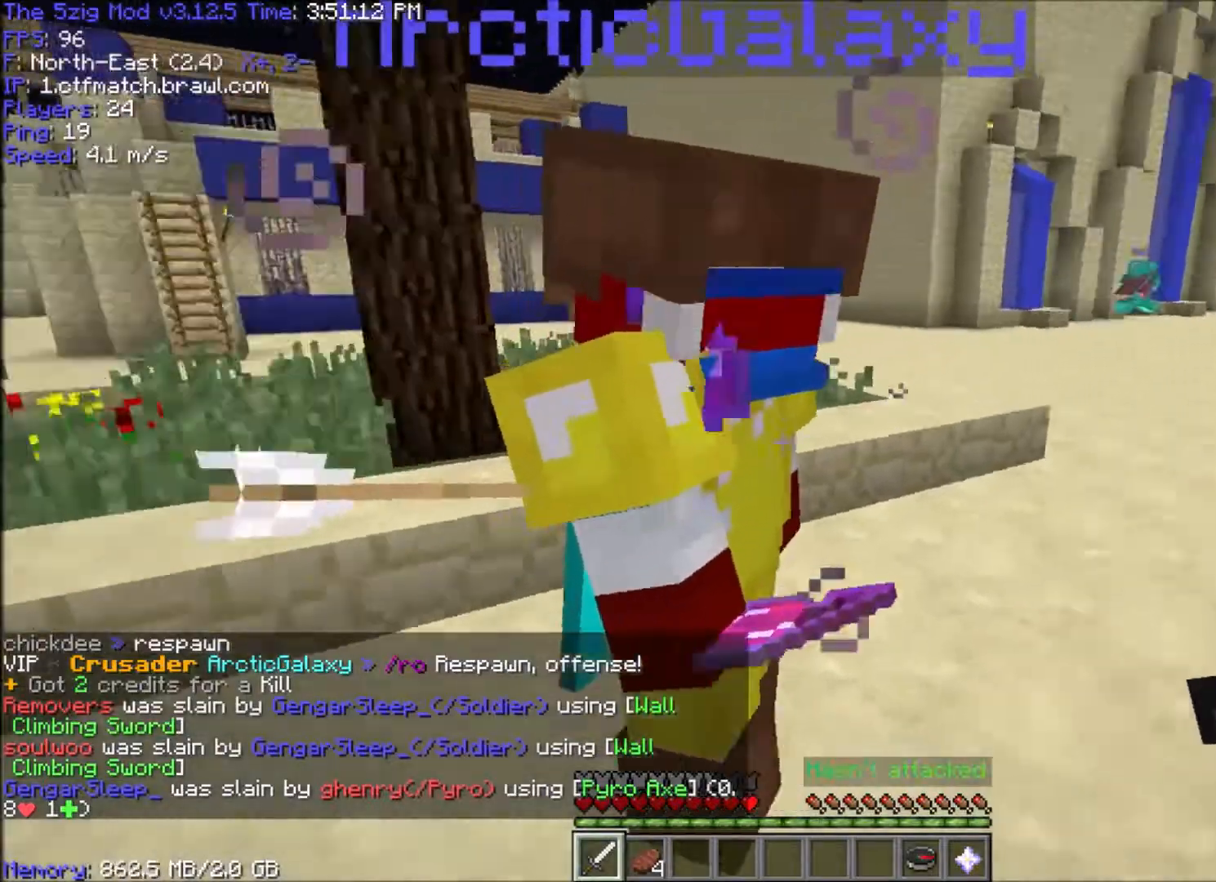
{"keys": ["w"], "mouse": [], "events": [[133, "d", "down"], [300, "d", "up"], [434, "w", "down"]]}
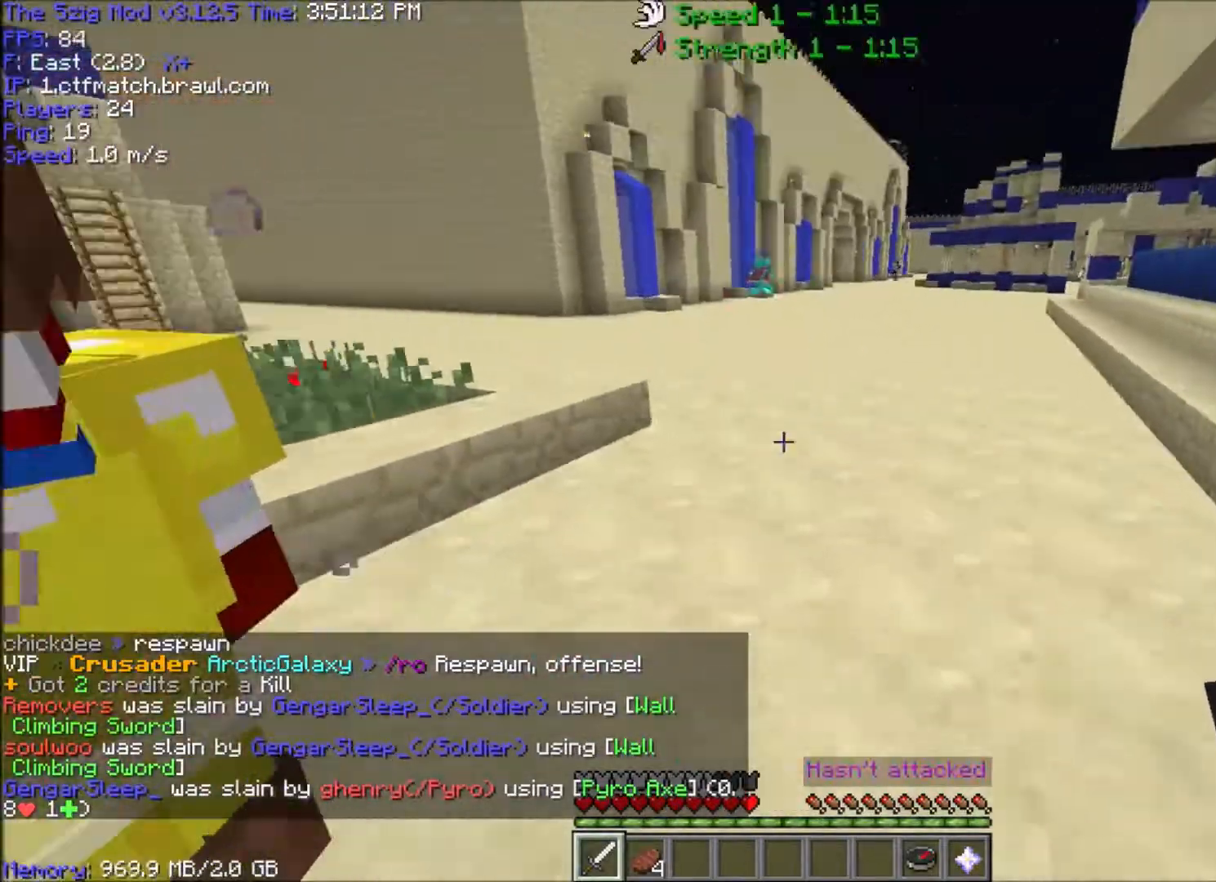
{"keys": ["a", "w"], "mouse": [], "events": [[234, "w", "up"], [334, "w", "down"], [467, "a", "down"]]}
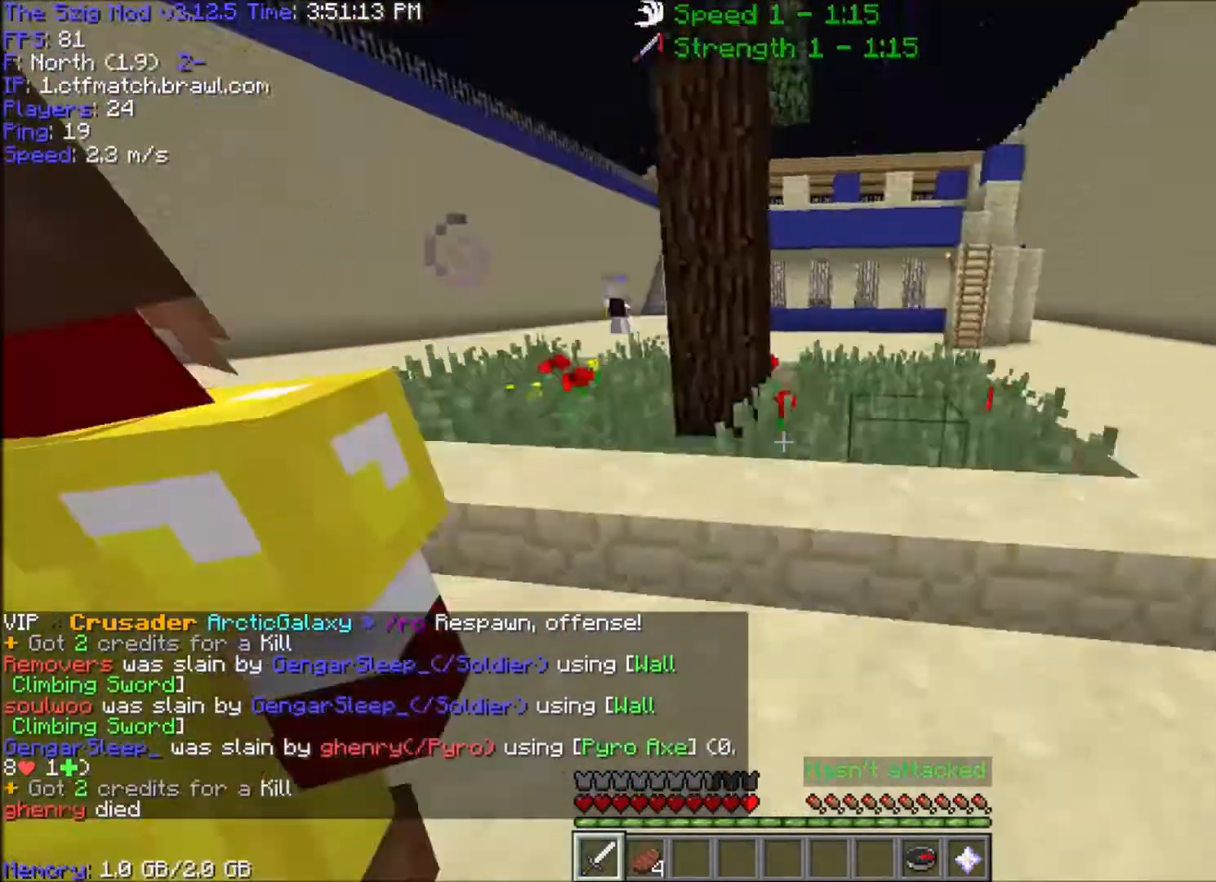
{"keys": ["w"], "mouse": [], "events": [[267, "a", "up"]]}
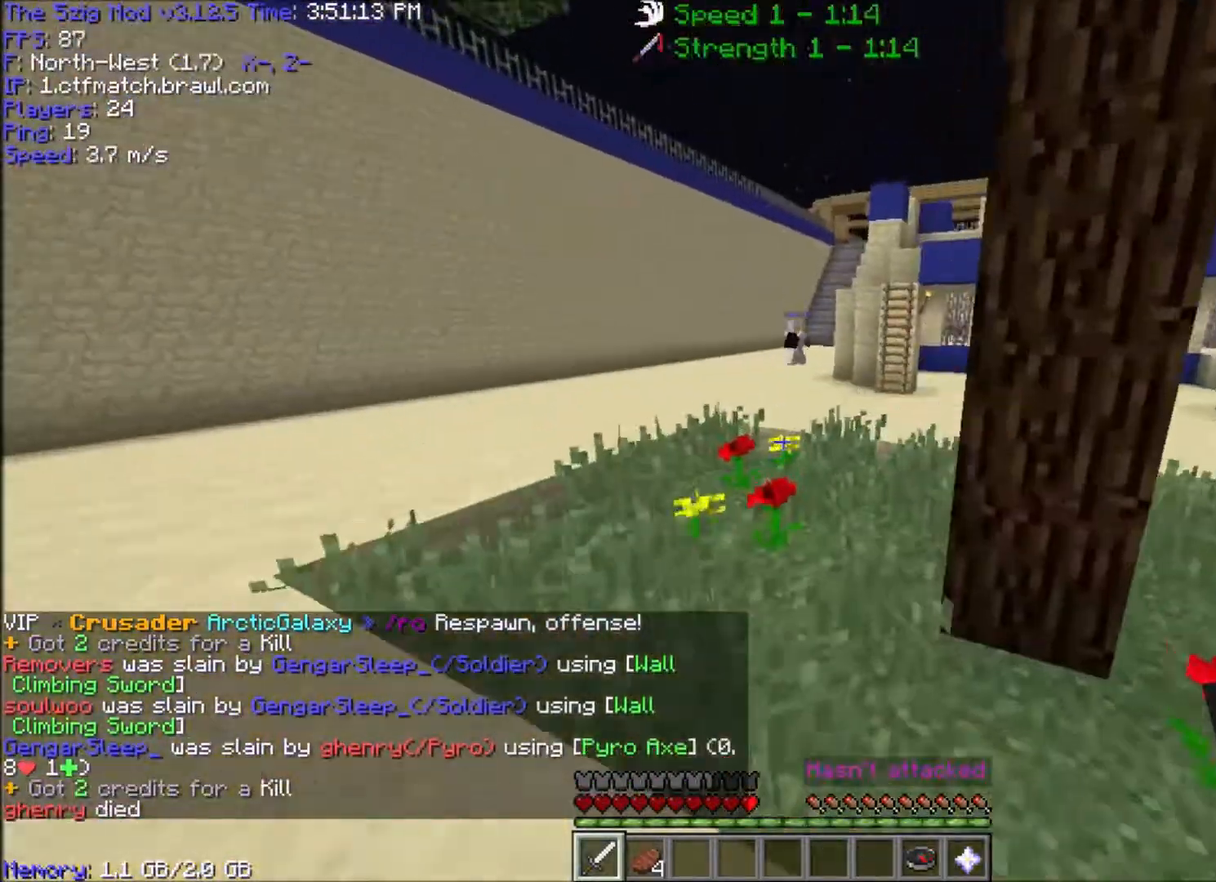
{"keys": ["a", "w"], "mouse": [], "events": [[301, "a", "down"]]}
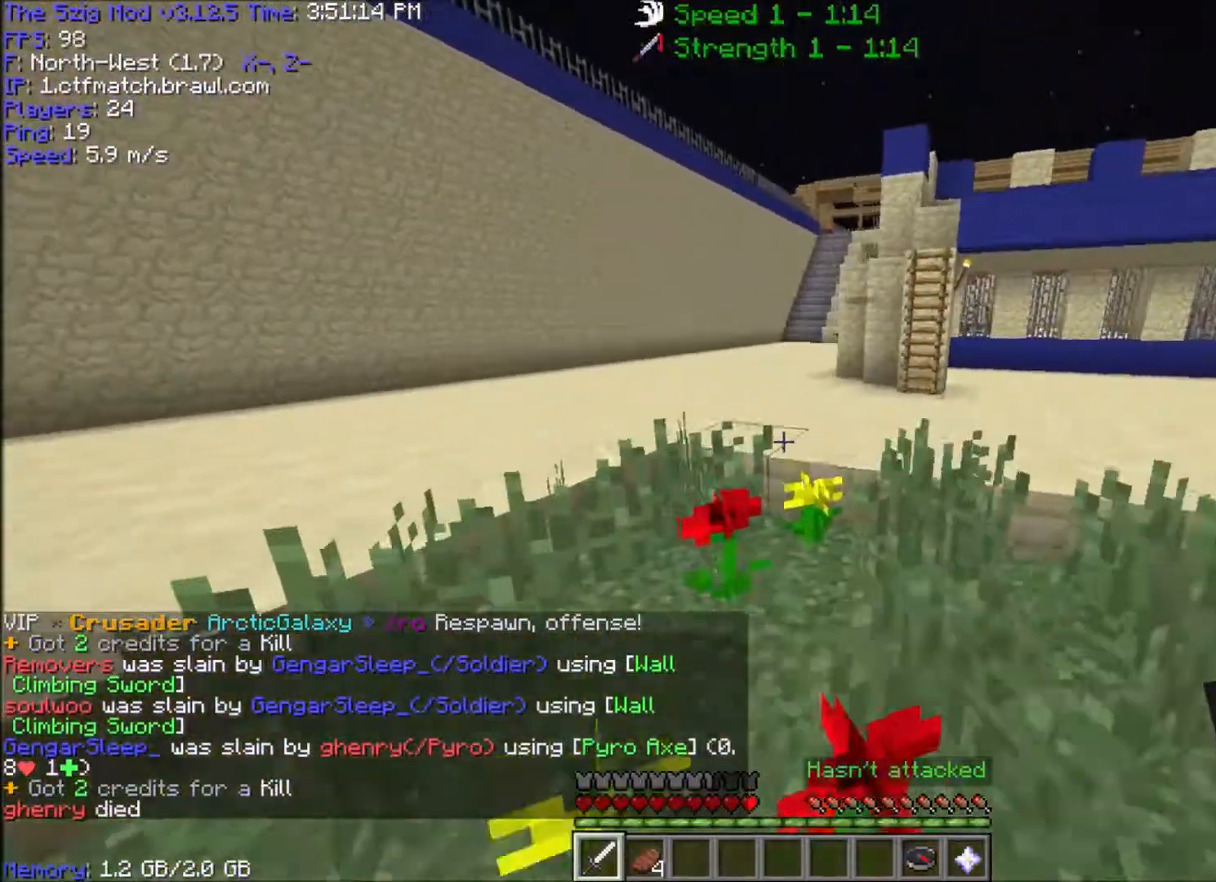
{"keys": ["space", "w"], "mouse": [], "events": [[300, "space", "down"], [333, "a", "up"]]}
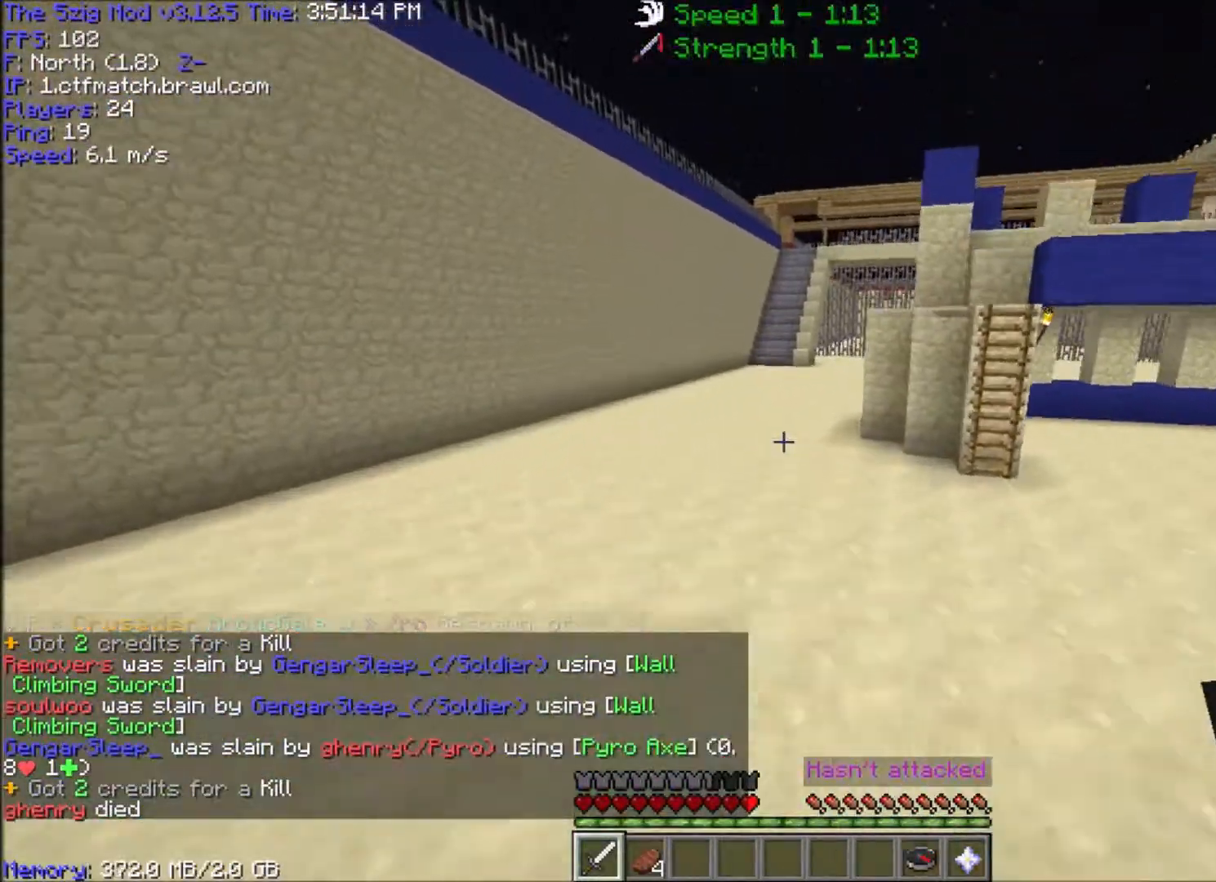
{"keys": ["space", "w"], "mouse": [], "events": []}
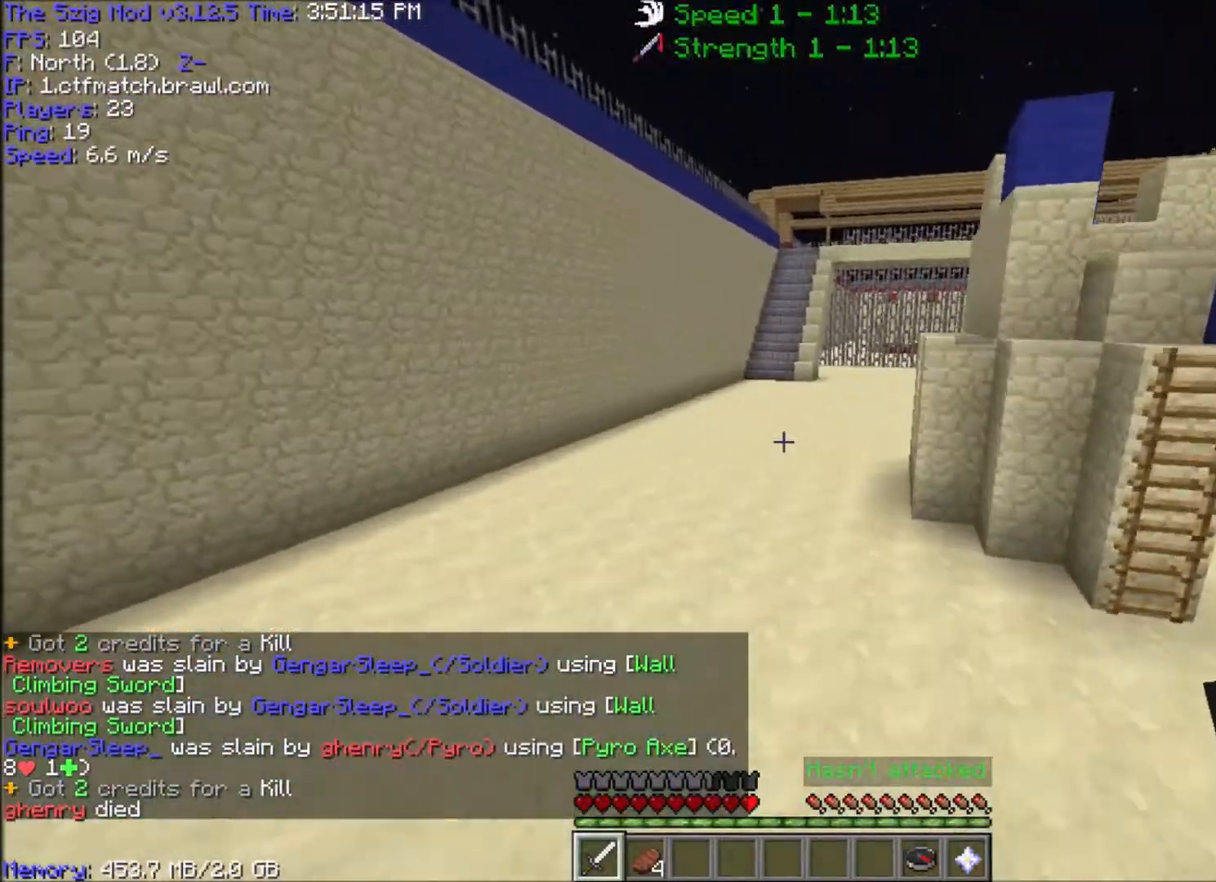
{"keys": ["space", "w"], "mouse": [], "events": []}
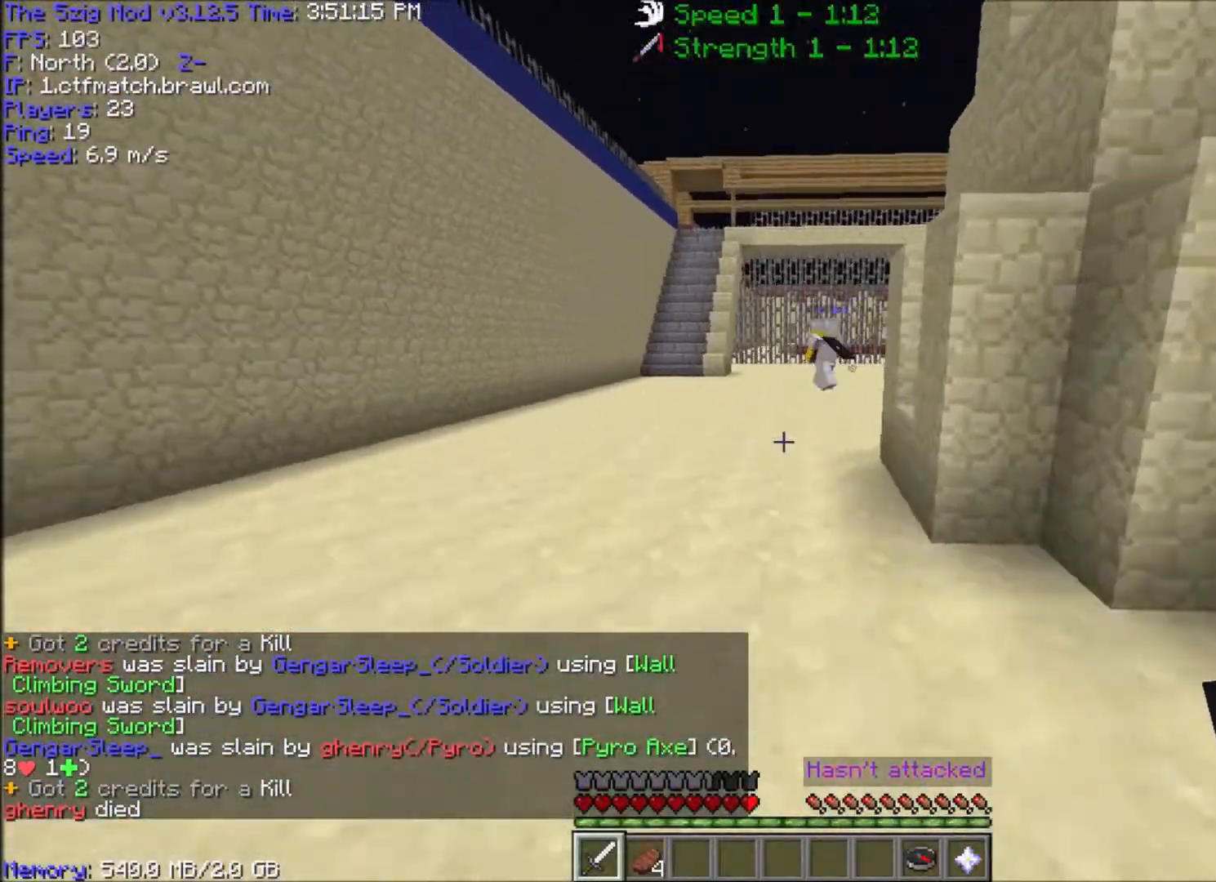
{"keys": ["w"], "mouse": [], "events": [[134, "space", "up"]]}
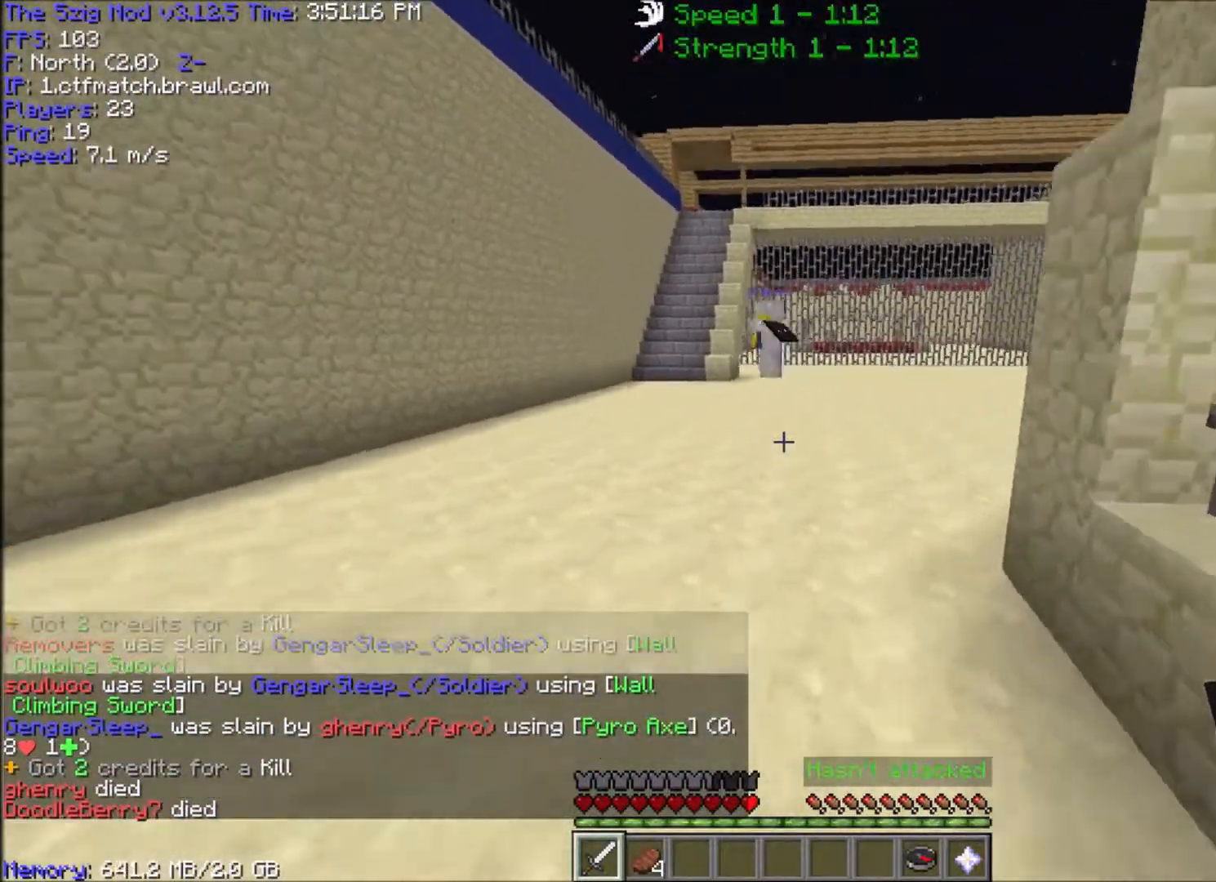
{"keys": [], "mouse": [], "events": [[66, "w", "up"]]}
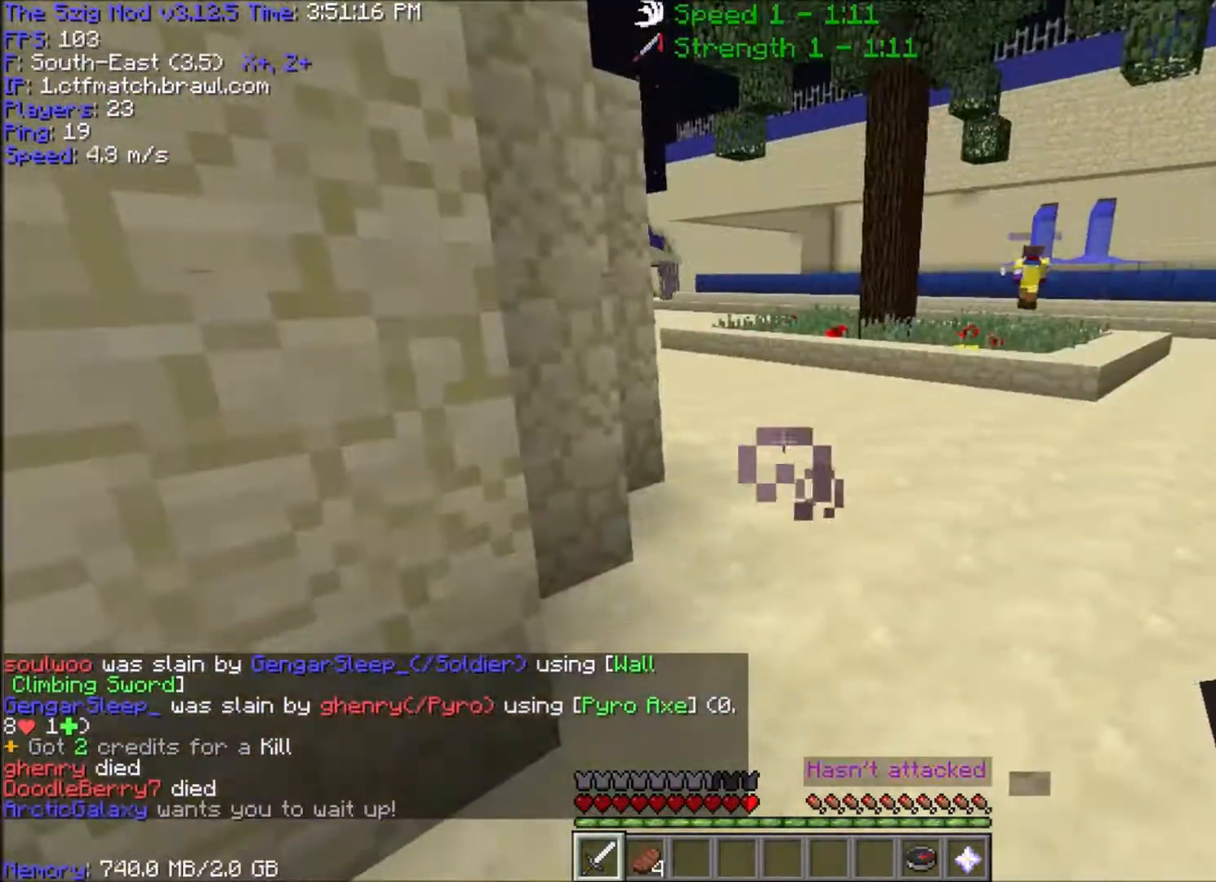
{"keys": [], "mouse": [], "events": []}
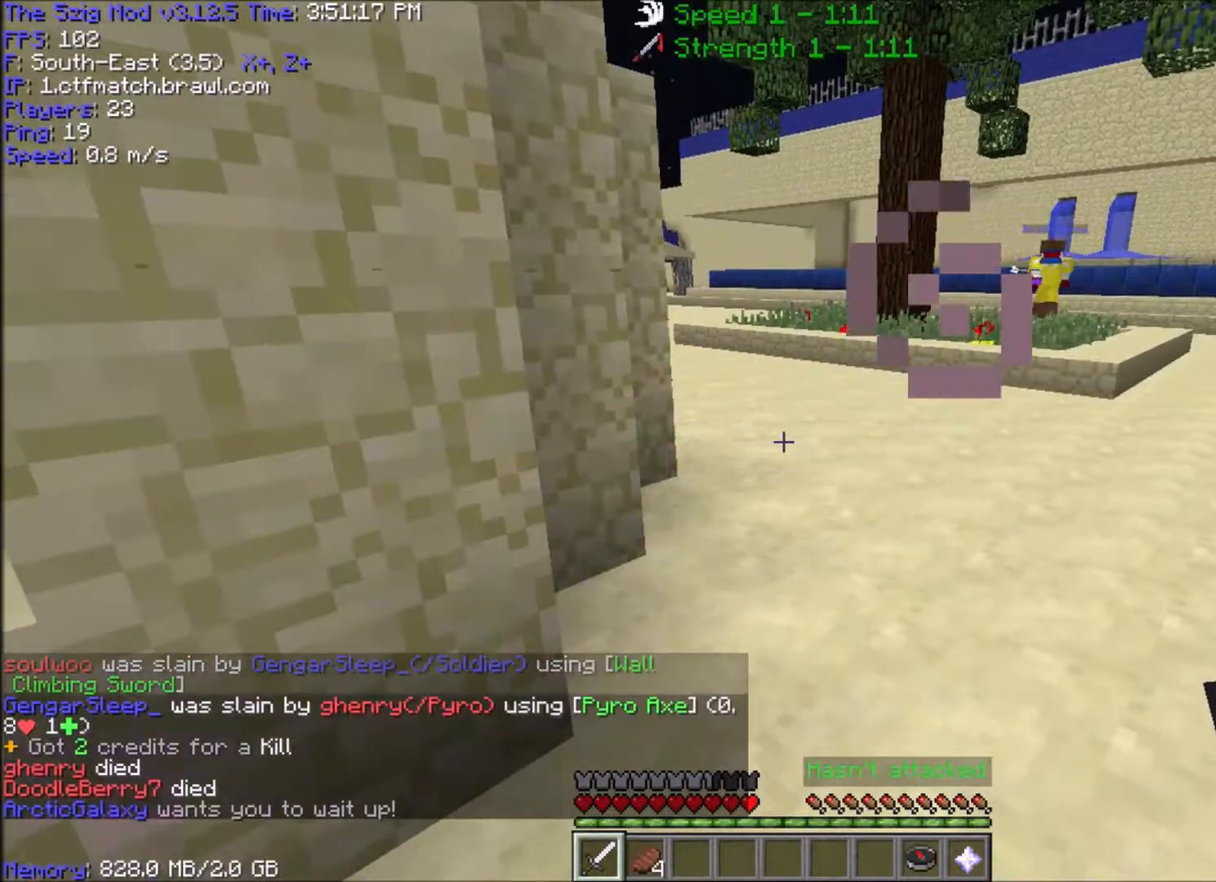
{"keys": [], "mouse": [], "events": []}
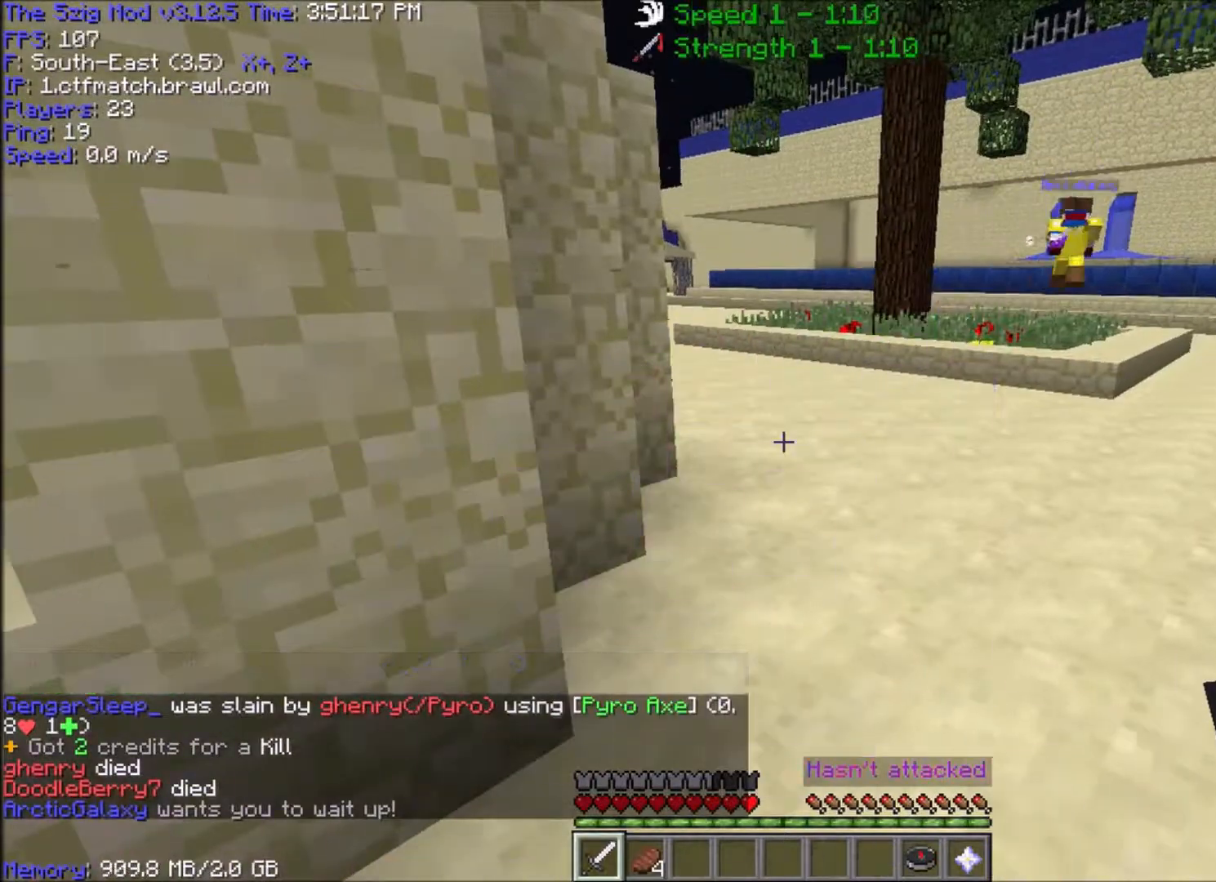
{"keys": [], "mouse": [], "events": []}